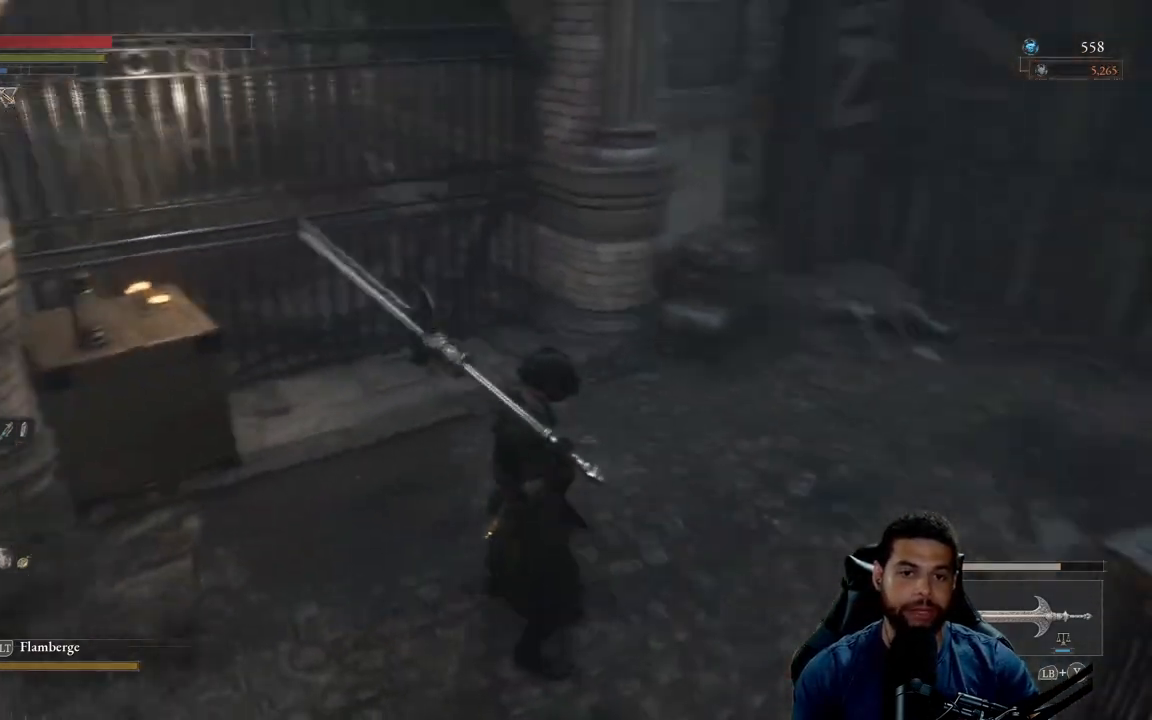
Gameplay with a controller (Xbox layout); each line is a JSON object with the inputs held at the frame after it. "events" lists button and stick changes between this image and that frame as [ms after this image, input, new state], when the widget could be followed in between. Not read: SHARE.
{"buttons": [], "left_stick": "center", "right_stick": "center", "events": [[300, "right_stick", "center"]]}
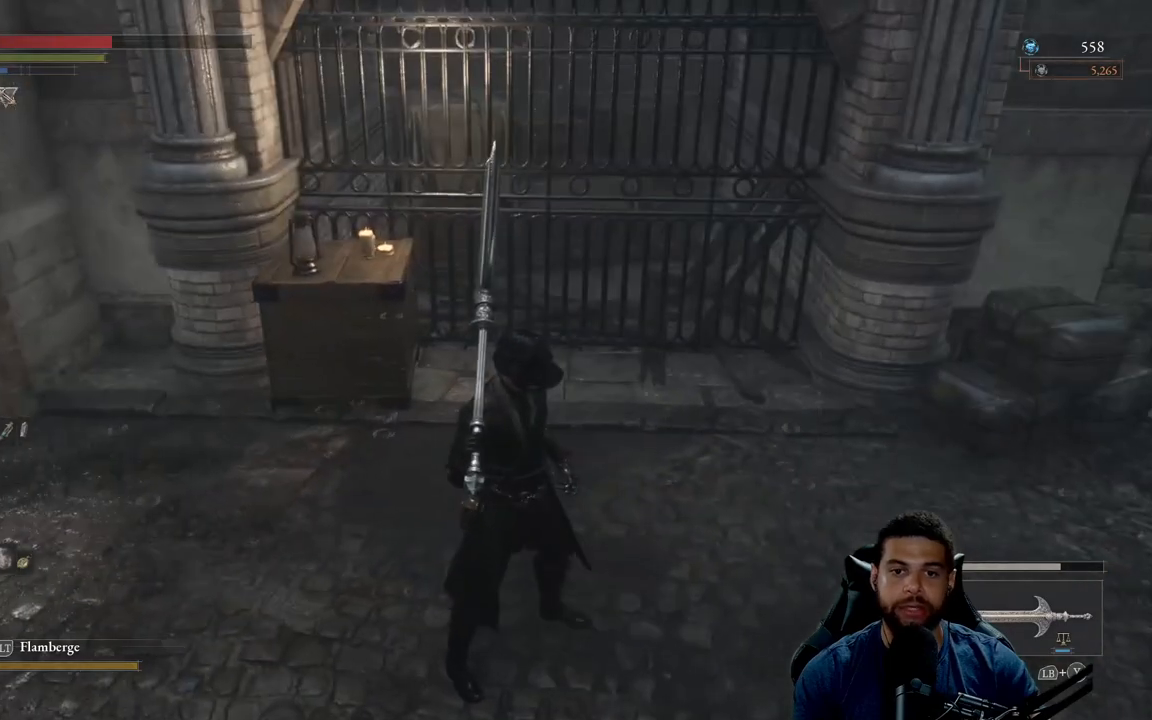
{"buttons": [], "left_stick": "up-right", "right_stick": "right", "events": [[183, "right_stick", "right"], [283, "left_stick", "up-right"]]}
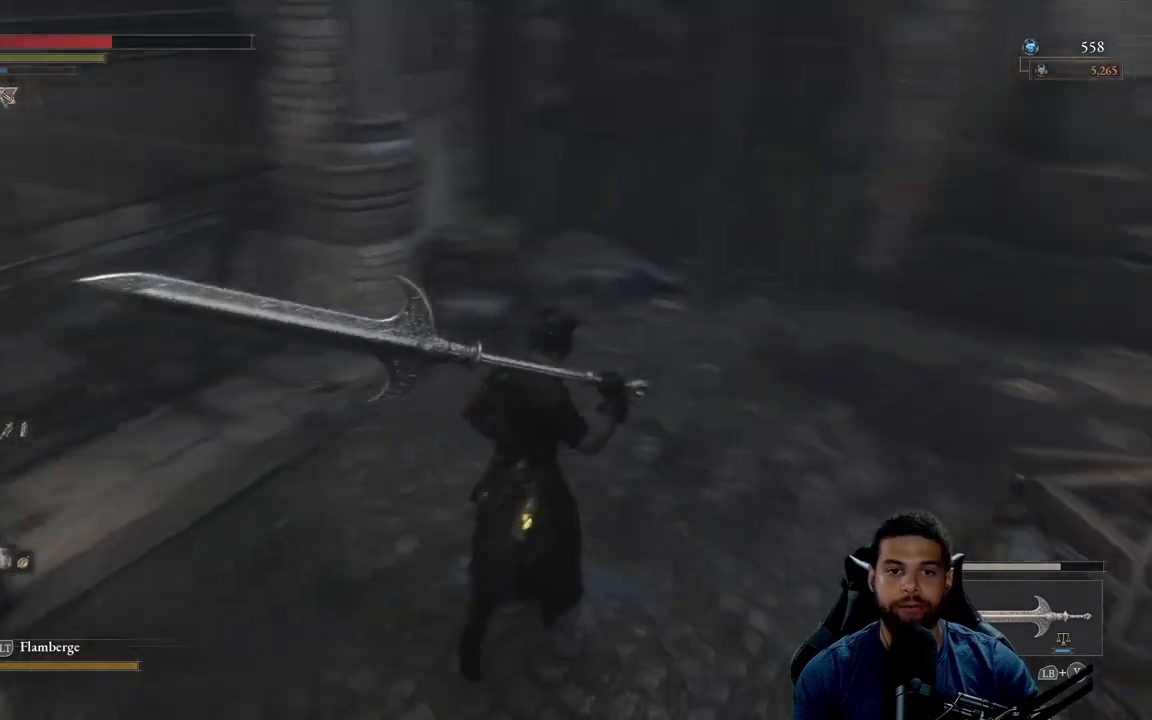
{"buttons": [], "left_stick": "up-left", "right_stick": "right", "events": [[100, "left_stick", "up"], [200, "right_stick", "center"], [283, "left_stick", "up-left"], [300, "right_stick", "right"]]}
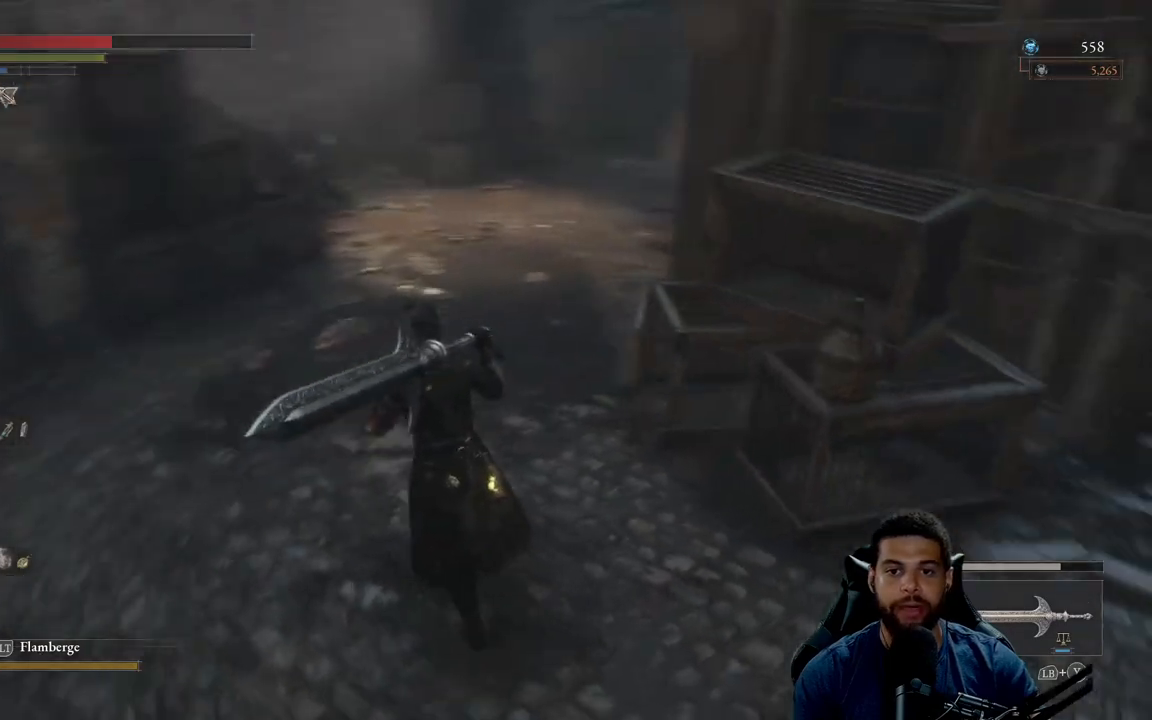
{"buttons": [], "left_stick": "up-left", "right_stick": "center", "events": [[267, "right_stick", "center"]]}
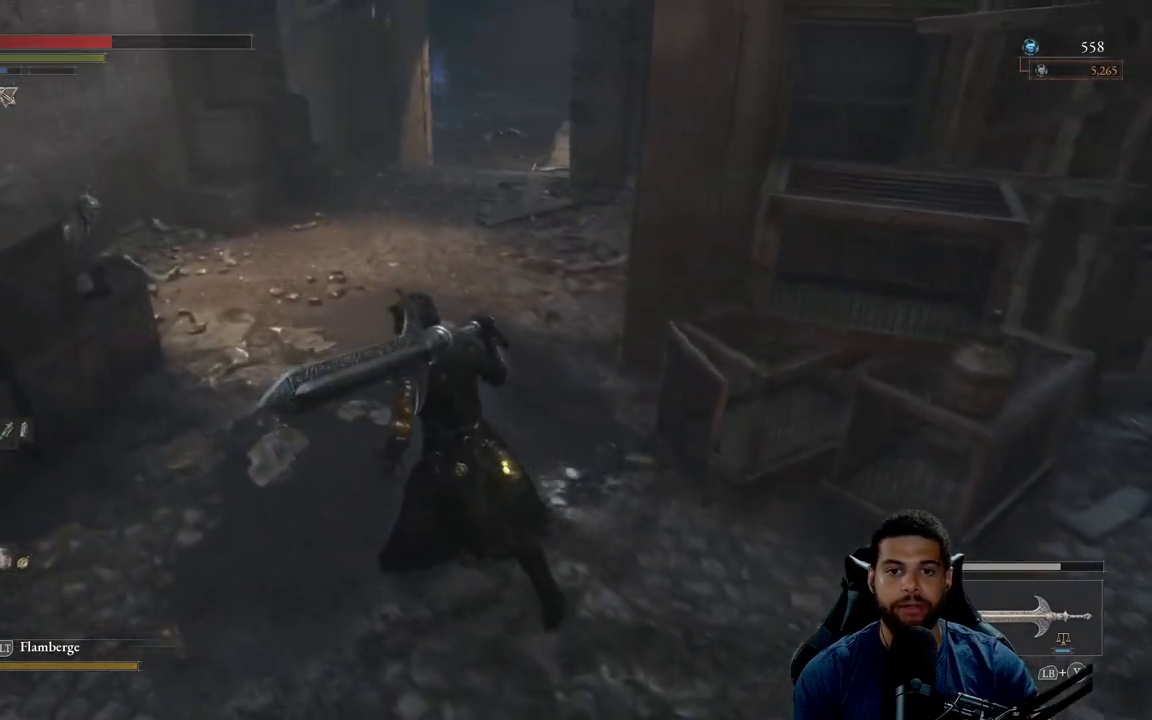
{"buttons": [], "left_stick": "center", "right_stick": "center", "events": [[300, "left_stick", "center"]]}
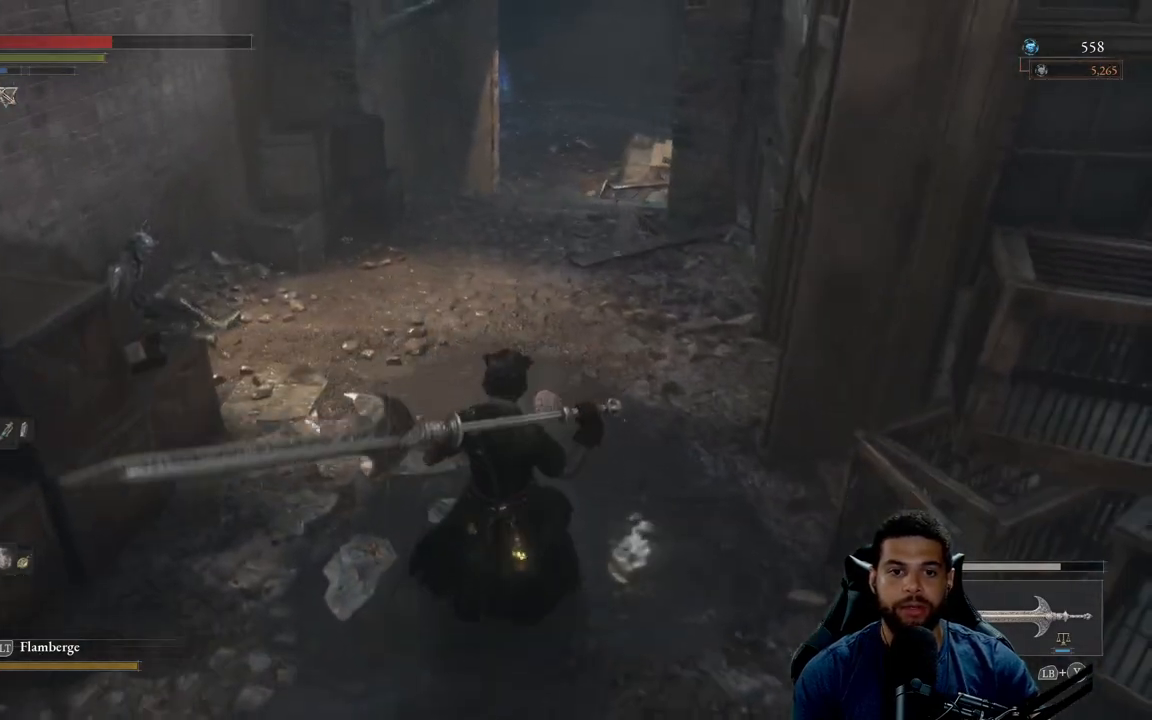
{"buttons": [], "left_stick": "center", "right_stick": "center", "events": []}
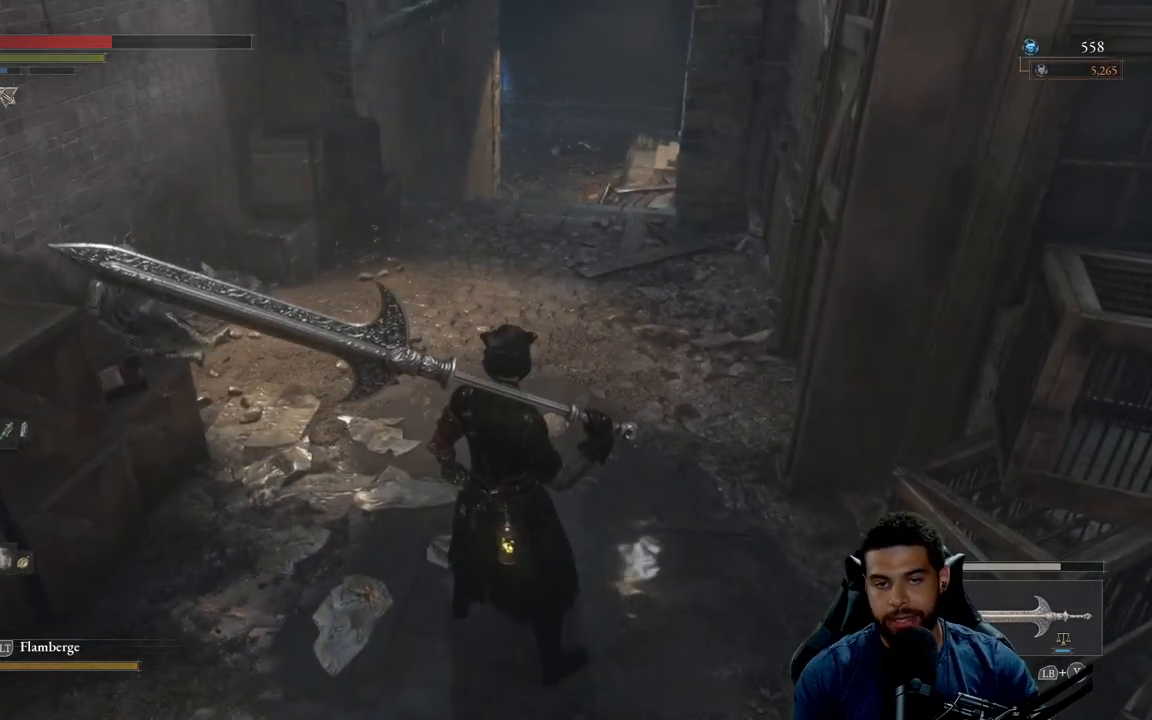
{"buttons": [], "left_stick": "center", "right_stick": "center", "events": []}
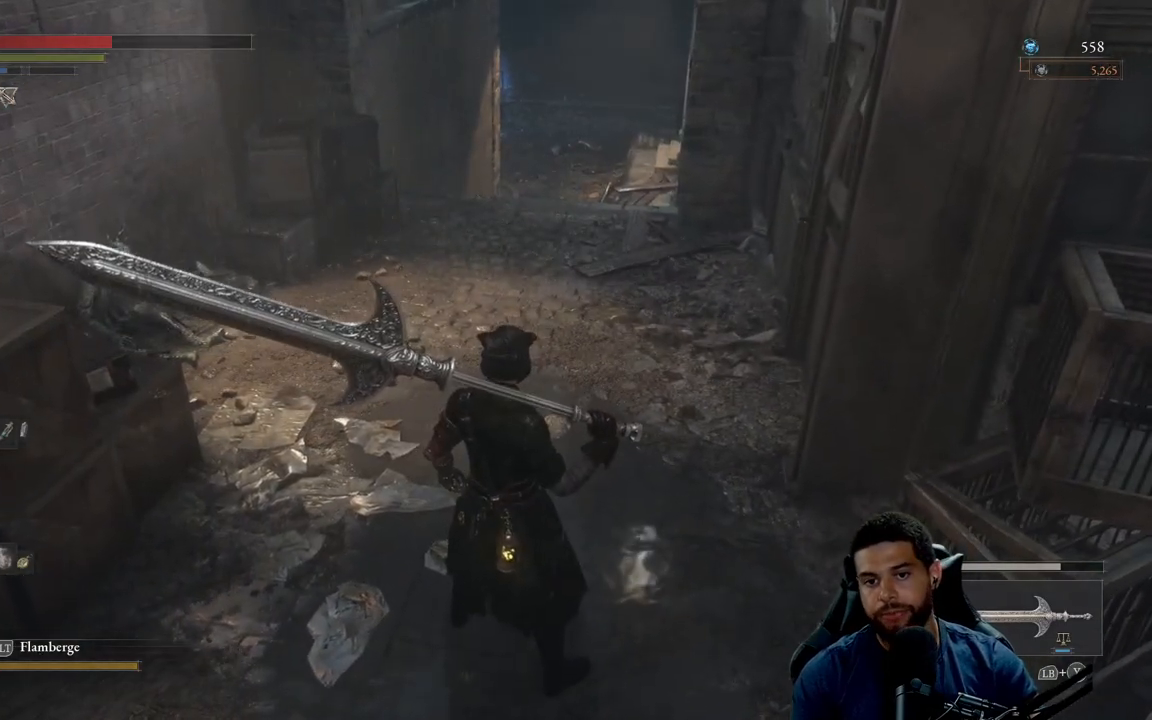
{"buttons": [], "left_stick": "center", "right_stick": "center", "events": []}
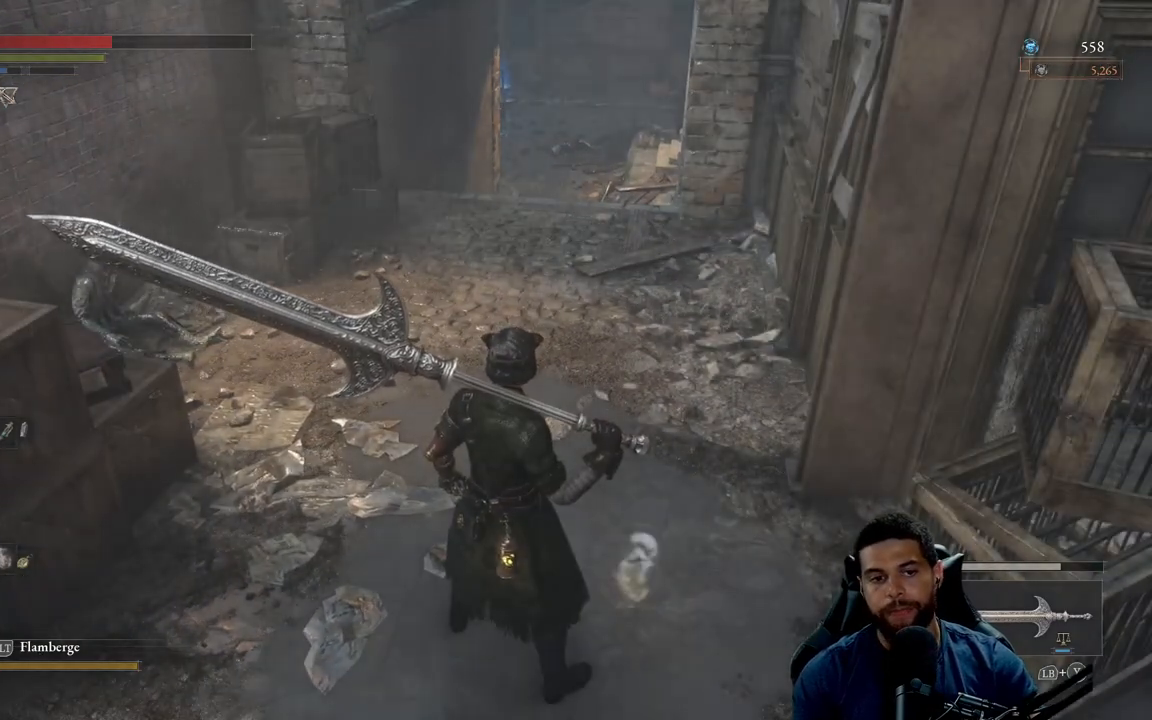
{"buttons": [], "left_stick": "center", "right_stick": "center", "events": []}
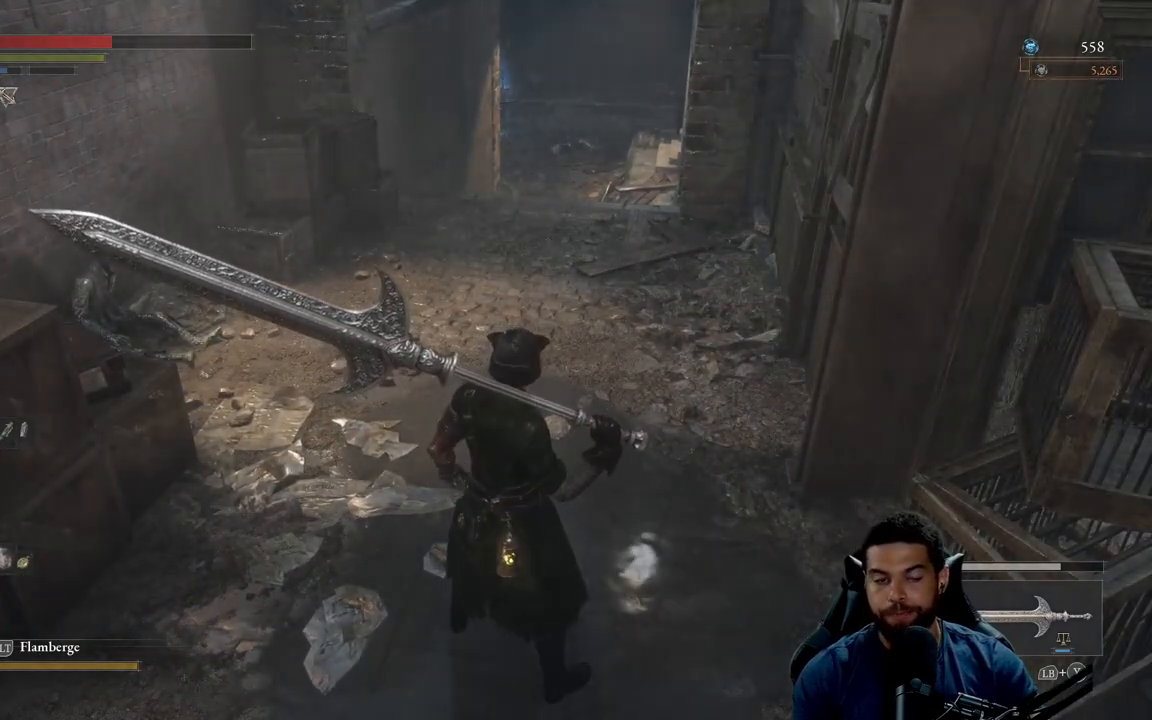
{"buttons": [], "left_stick": "up", "right_stick": "center", "events": [[67, "left_stick", "up"]]}
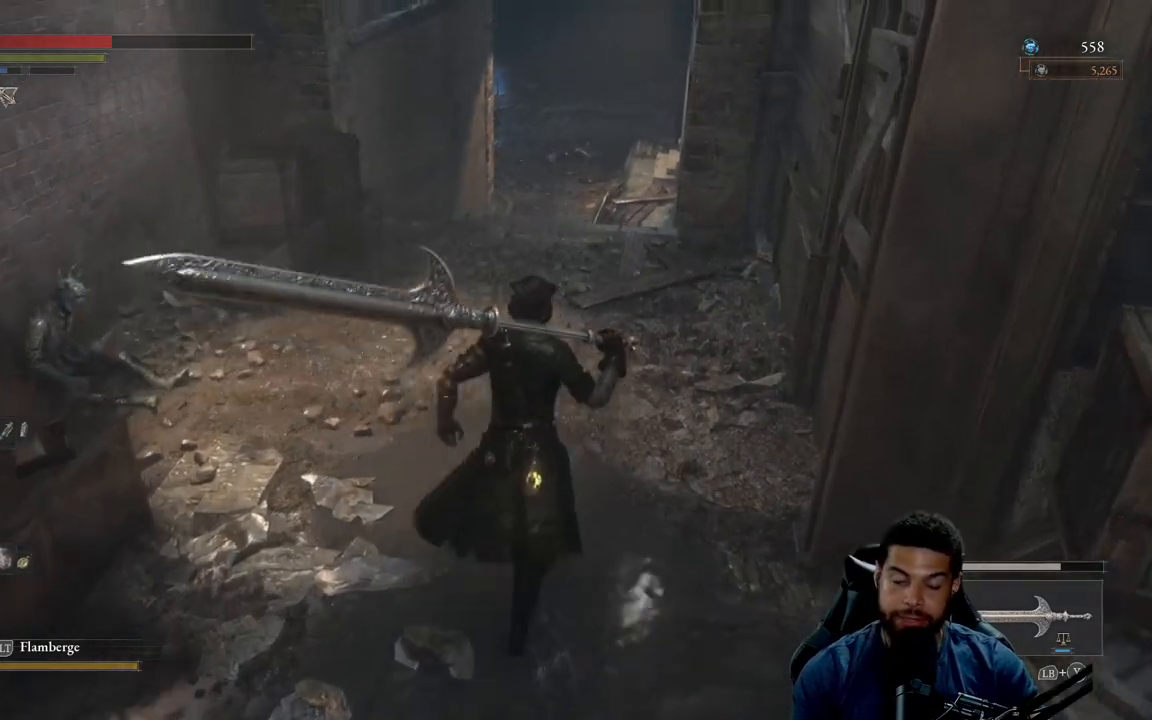
{"buttons": [], "left_stick": "center", "right_stick": "center", "events": [[367, "left_stick", "up-left"], [483, "left_stick", "center"]]}
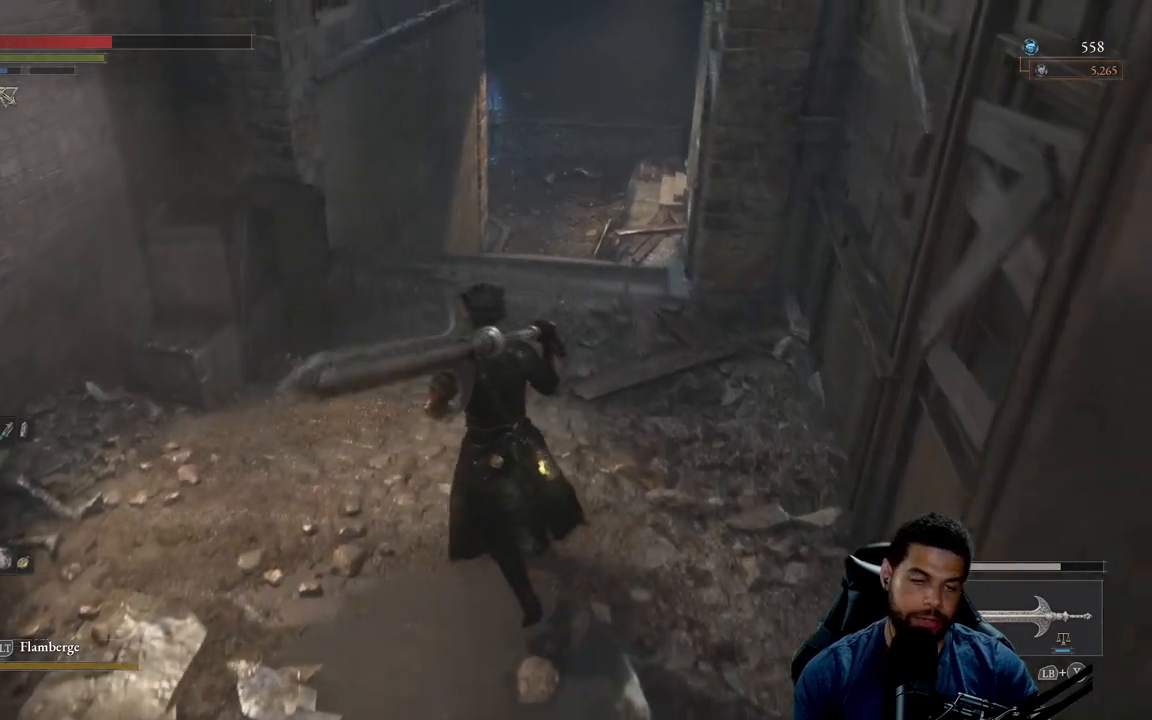
{"buttons": [], "left_stick": "center", "right_stick": "center", "events": []}
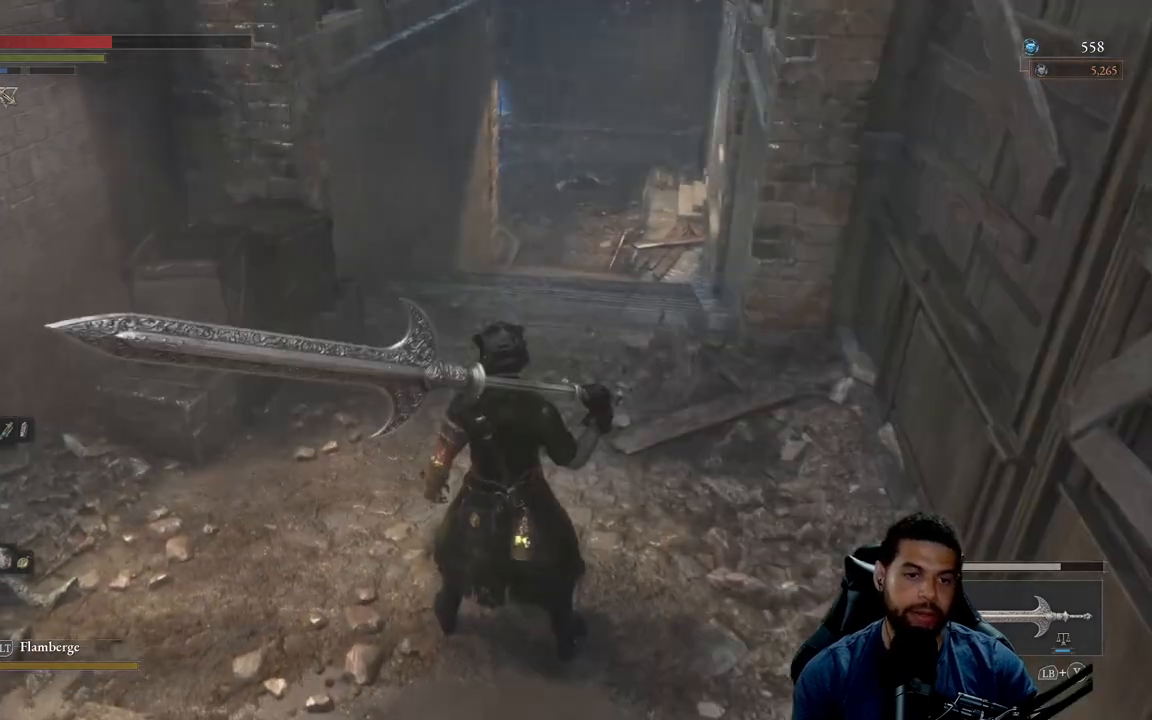
{"buttons": [], "left_stick": "up", "right_stick": "center", "events": [[133, "left_stick", "up"]]}
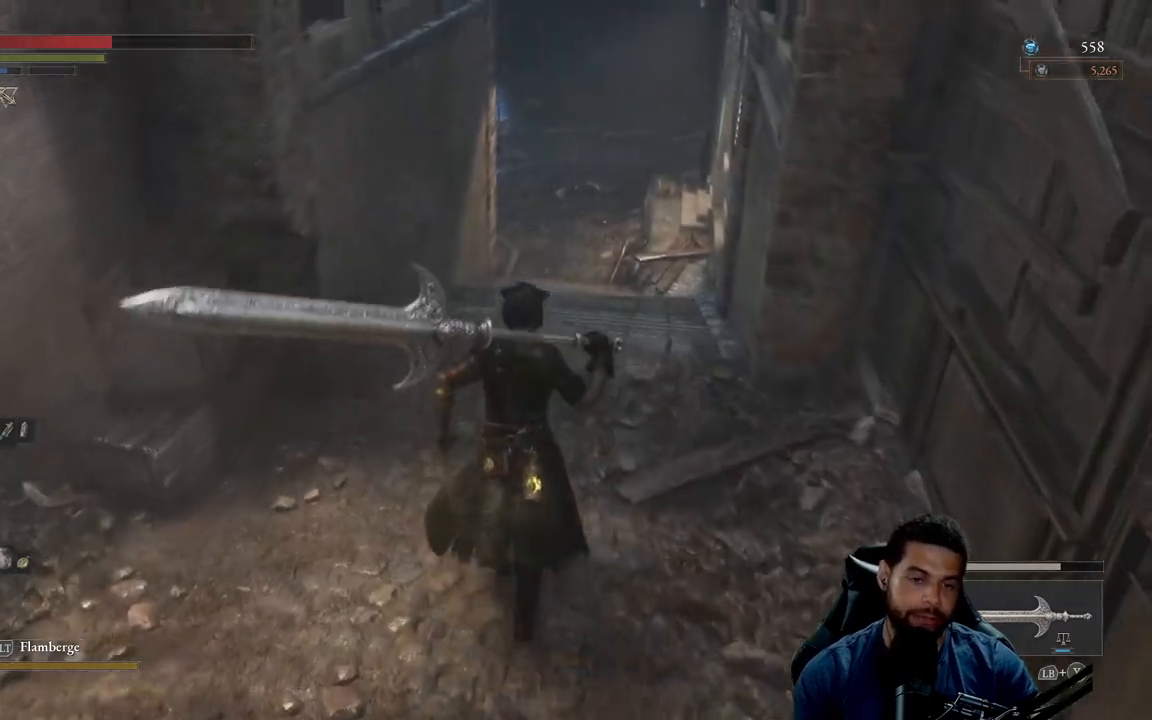
{"buttons": [], "left_stick": "up", "right_stick": "center", "events": []}
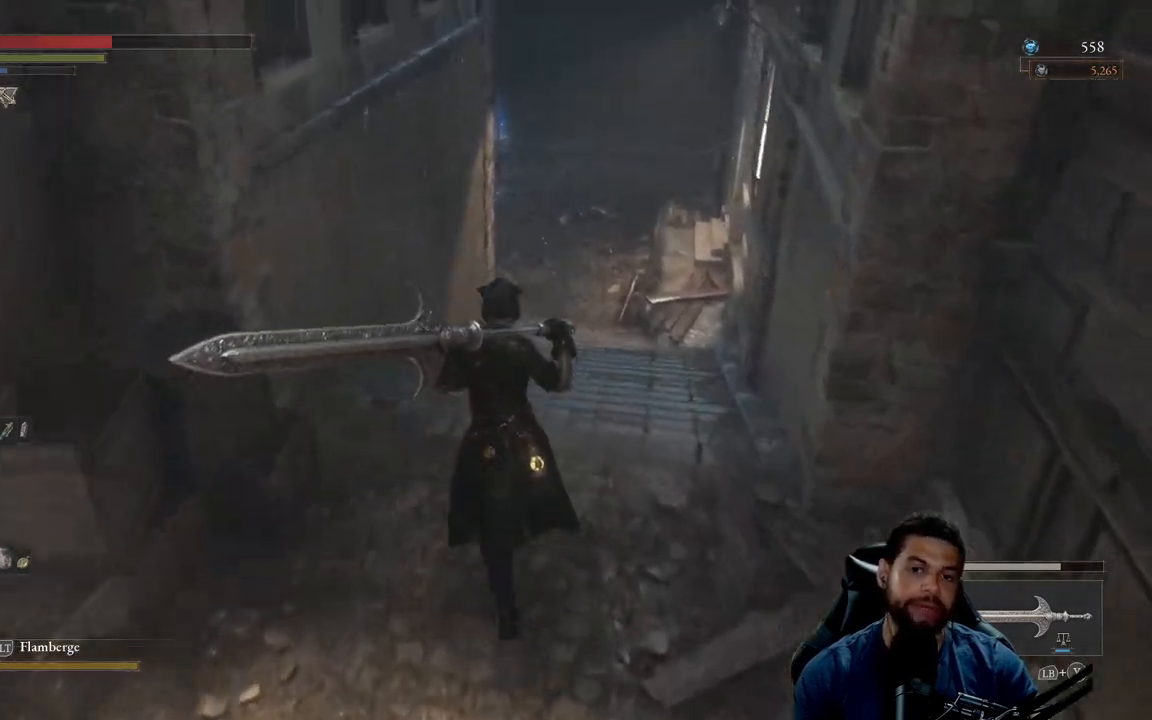
{"buttons": [], "left_stick": "up", "right_stick": "center", "events": []}
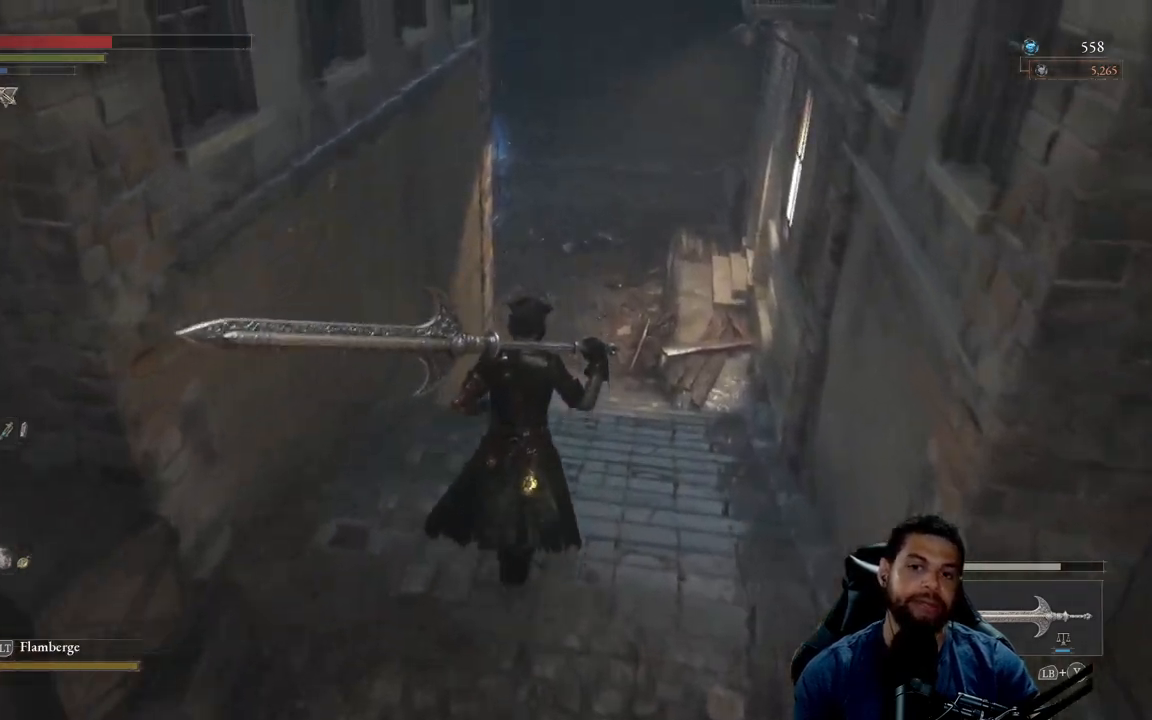
{"buttons": [], "left_stick": "up", "right_stick": "center", "events": []}
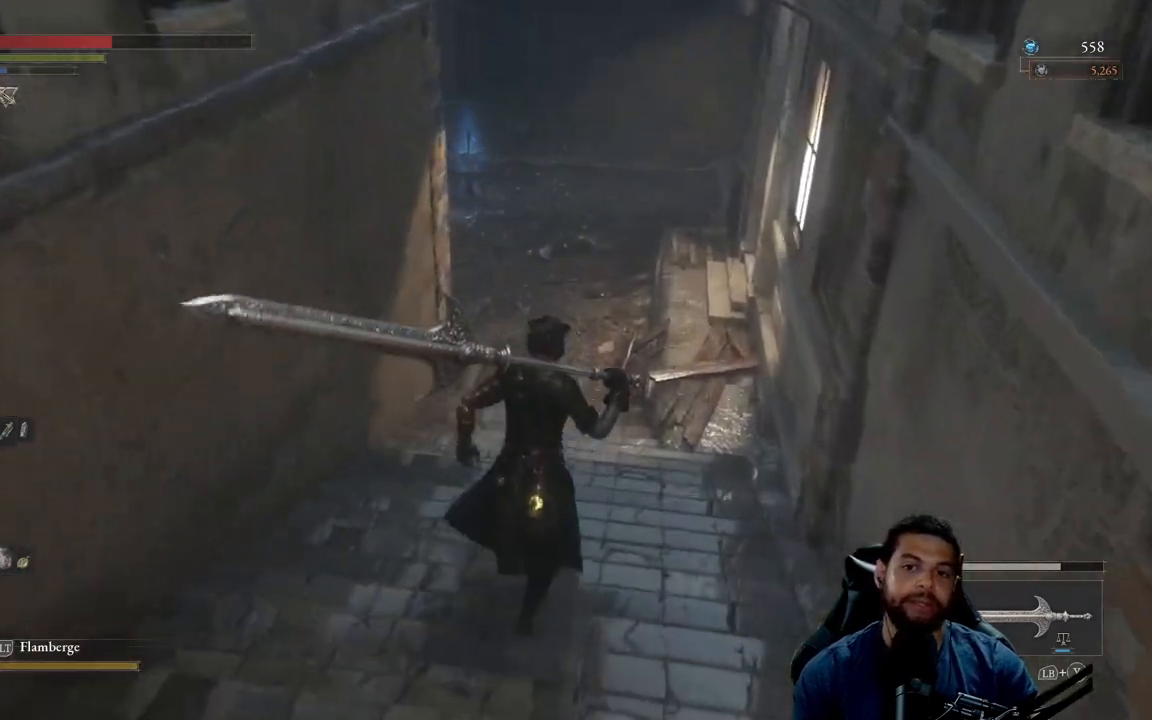
{"buttons": [], "left_stick": "up", "right_stick": "center", "events": []}
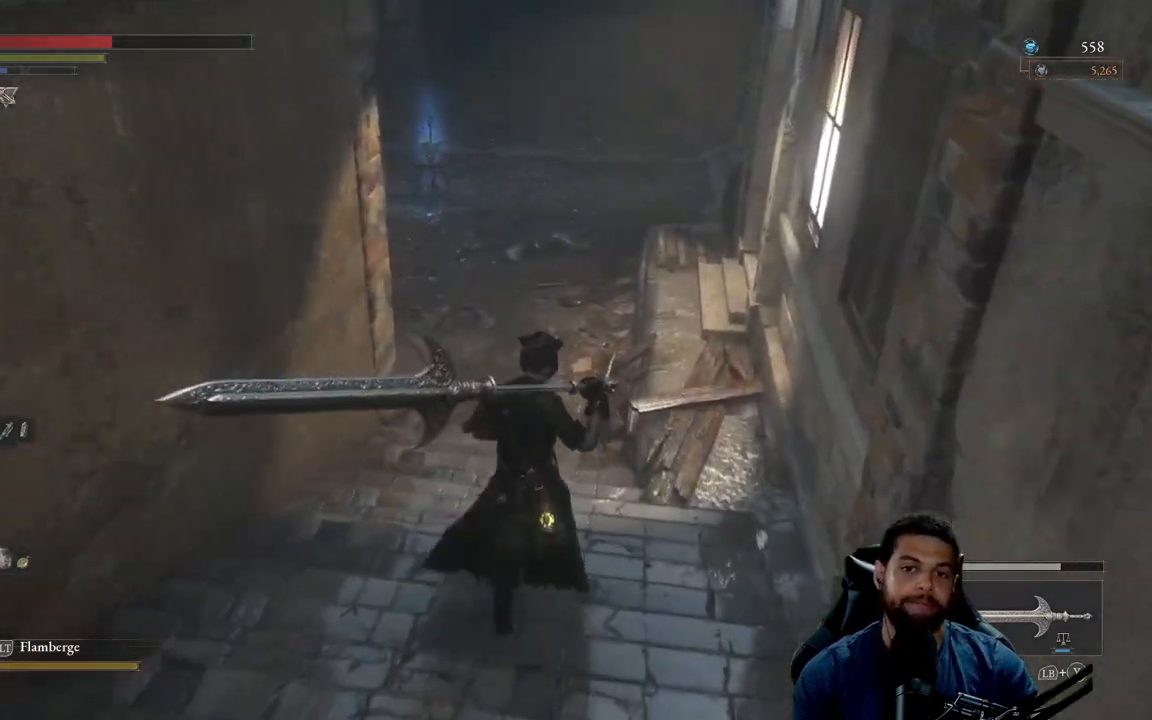
{"buttons": [], "left_stick": "center", "right_stick": "center", "events": [[300, "left_stick", "center"]]}
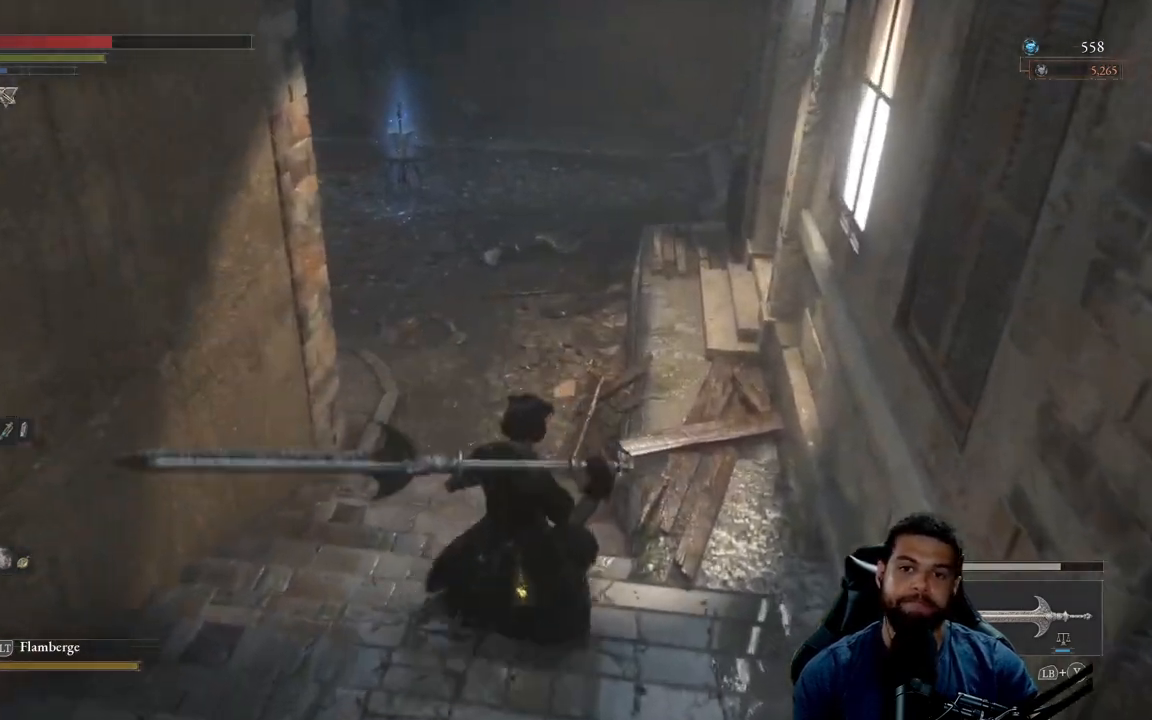
{"buttons": [], "left_stick": "up", "right_stick": "center", "events": [[150, "left_stick", "up"]]}
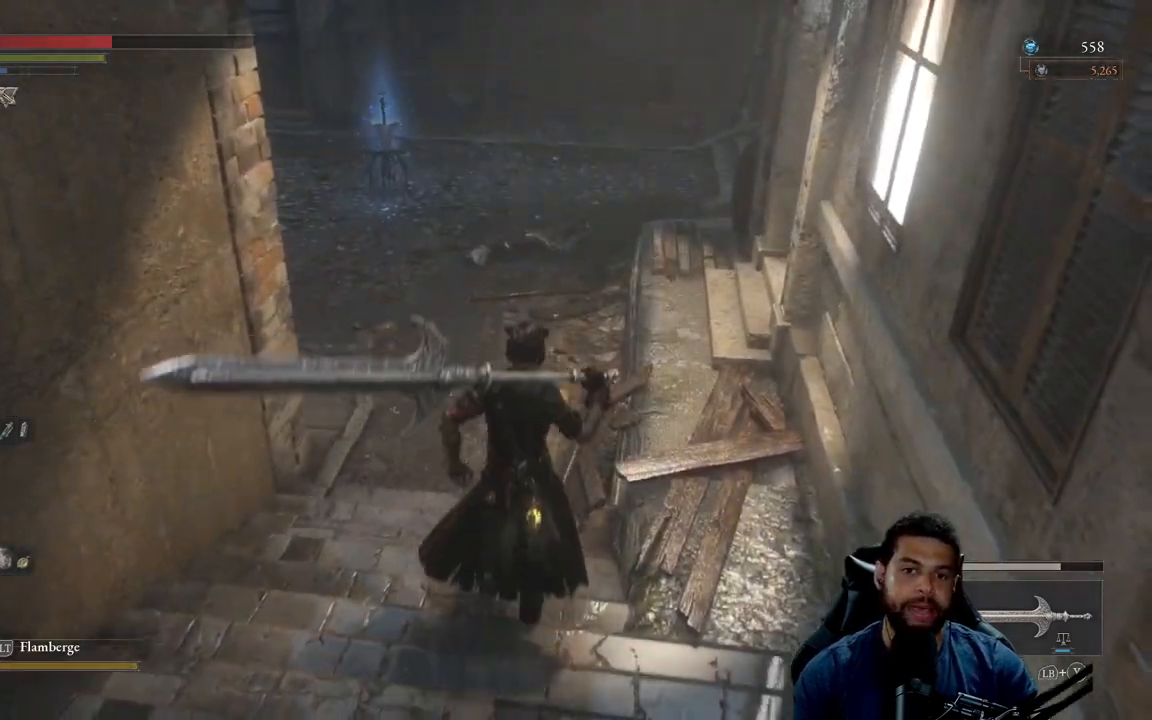
{"buttons": [], "left_stick": "up", "right_stick": "center", "events": []}
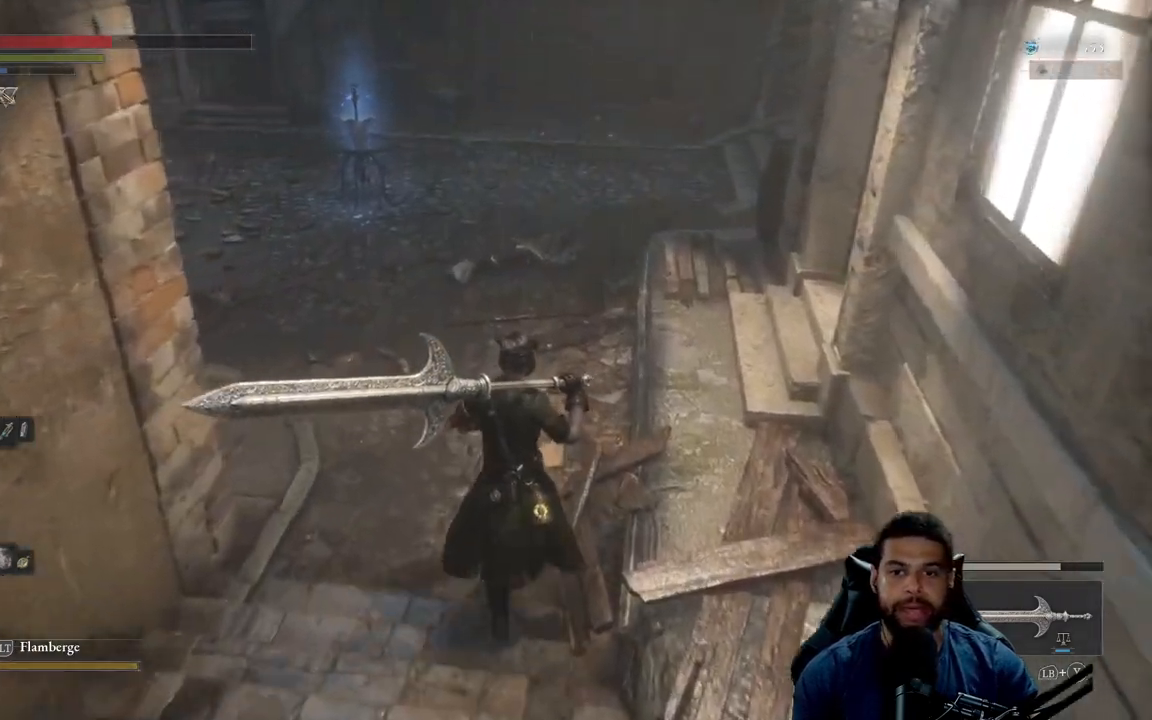
{"buttons": [], "left_stick": "up", "right_stick": "center", "events": []}
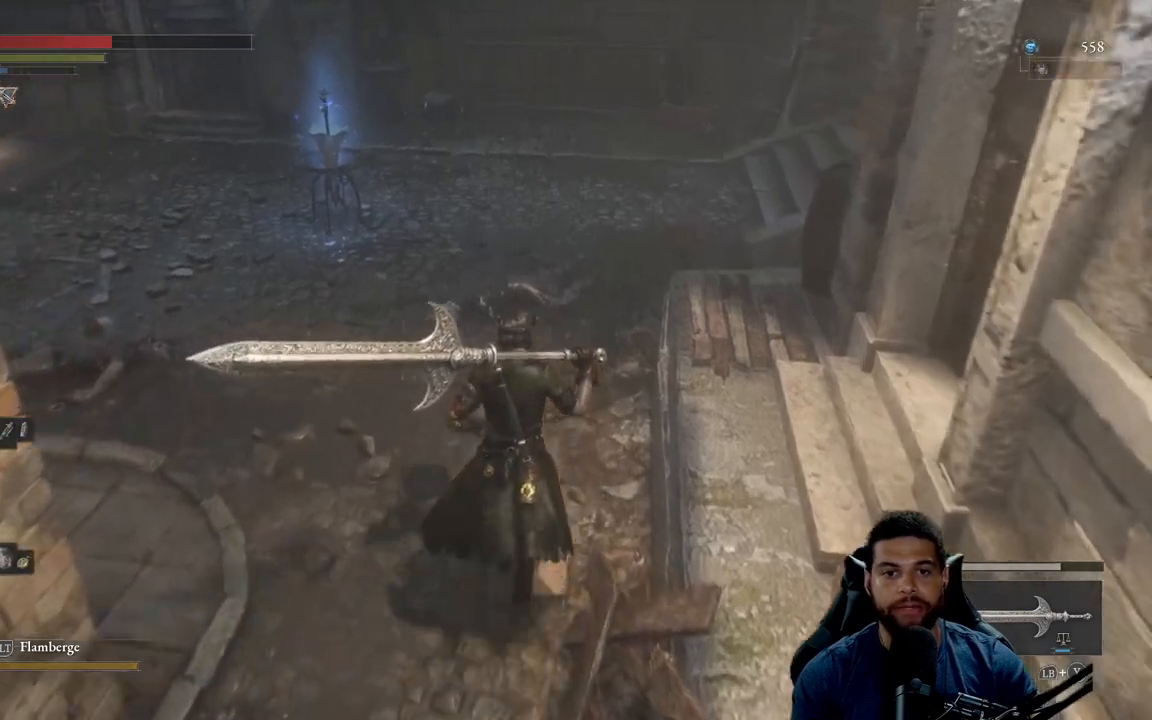
{"buttons": [], "left_stick": "up", "right_stick": "center", "events": [[250, "right_stick", "left"], [433, "right_stick", "center"]]}
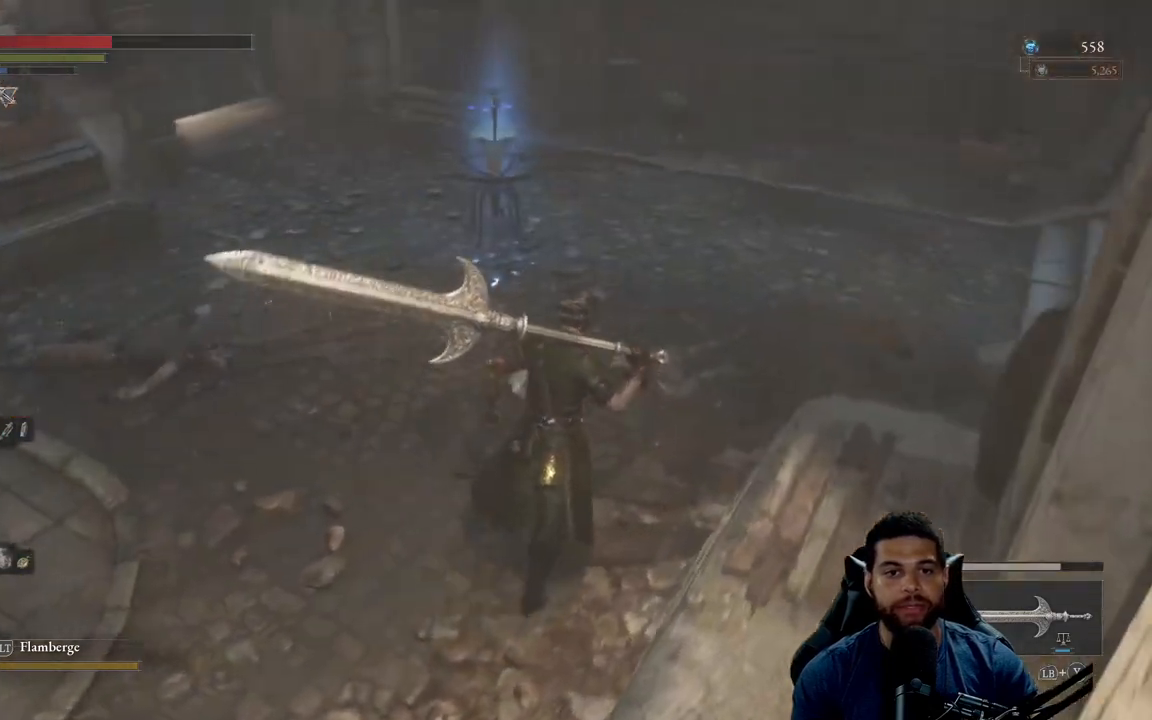
{"buttons": [], "left_stick": "up-right", "right_stick": "center", "events": [[33, "right_stick", "left"], [200, "right_stick", "center"], [233, "left_stick", "up-right"], [267, "right_stick", "left"], [433, "right_stick", "center"]]}
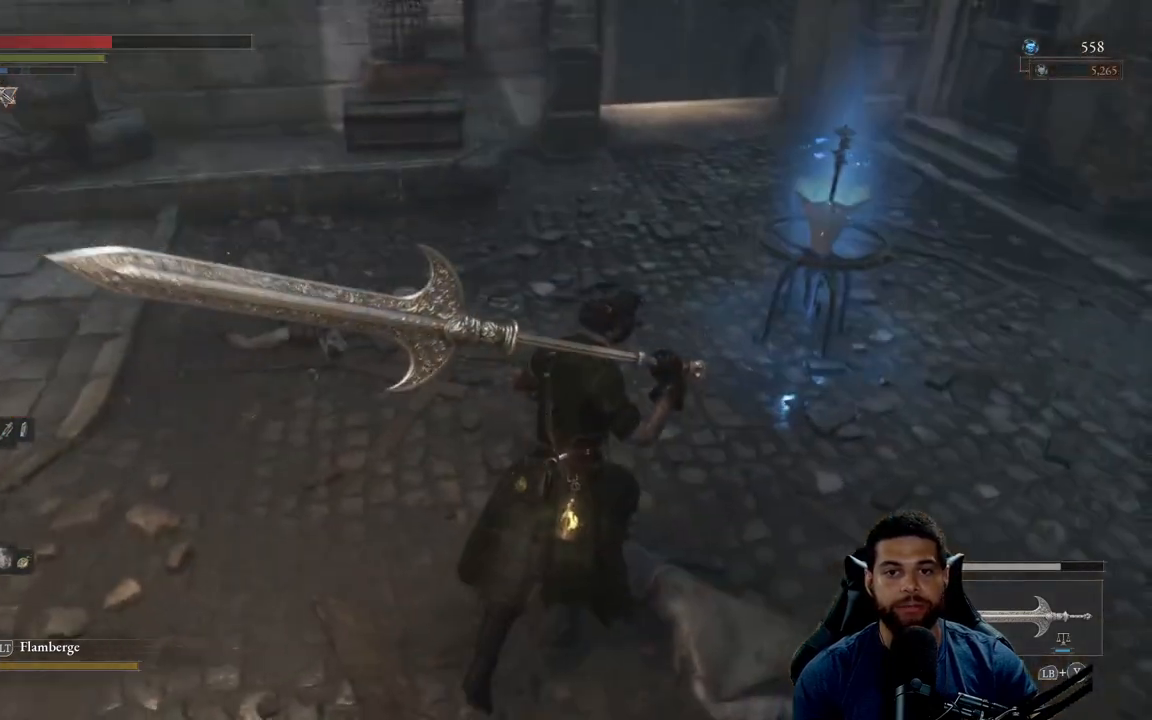
{"buttons": [], "left_stick": "up-right", "right_stick": "left", "events": [[217, "right_stick", "left"], [350, "right_stick", "center"], [500, "right_stick", "left"]]}
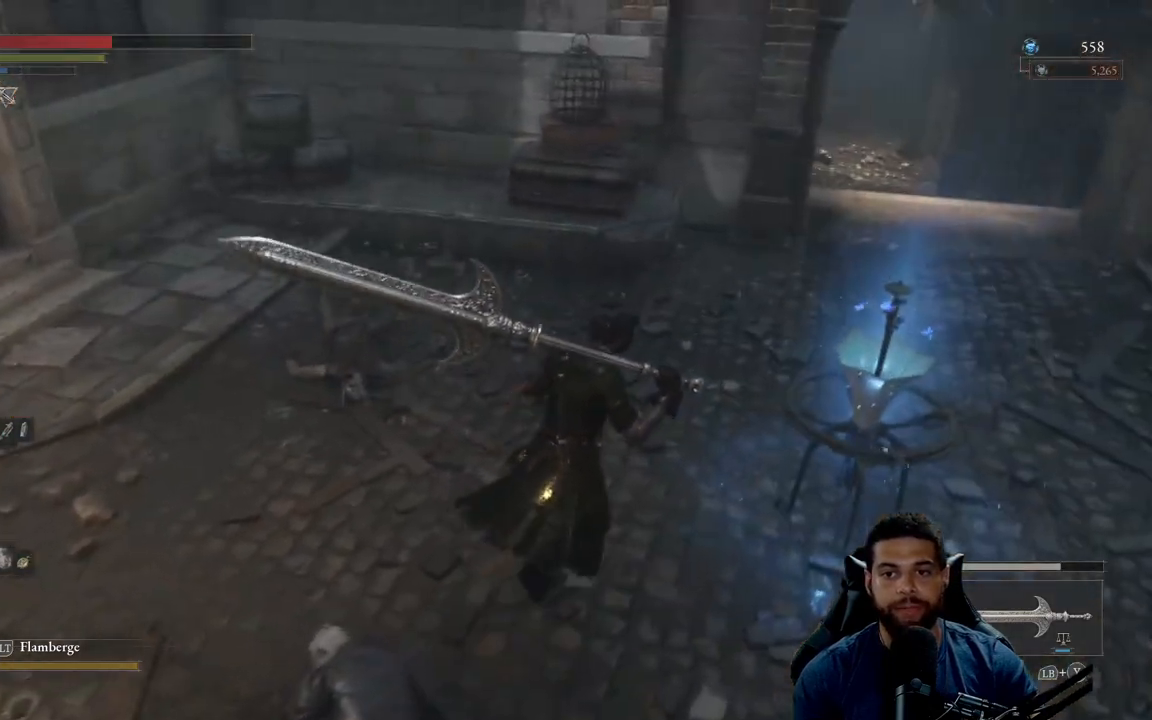
{"buttons": [], "left_stick": "center", "right_stick": "center", "events": [[133, "right_stick", "center"], [200, "left_stick", "center"]]}
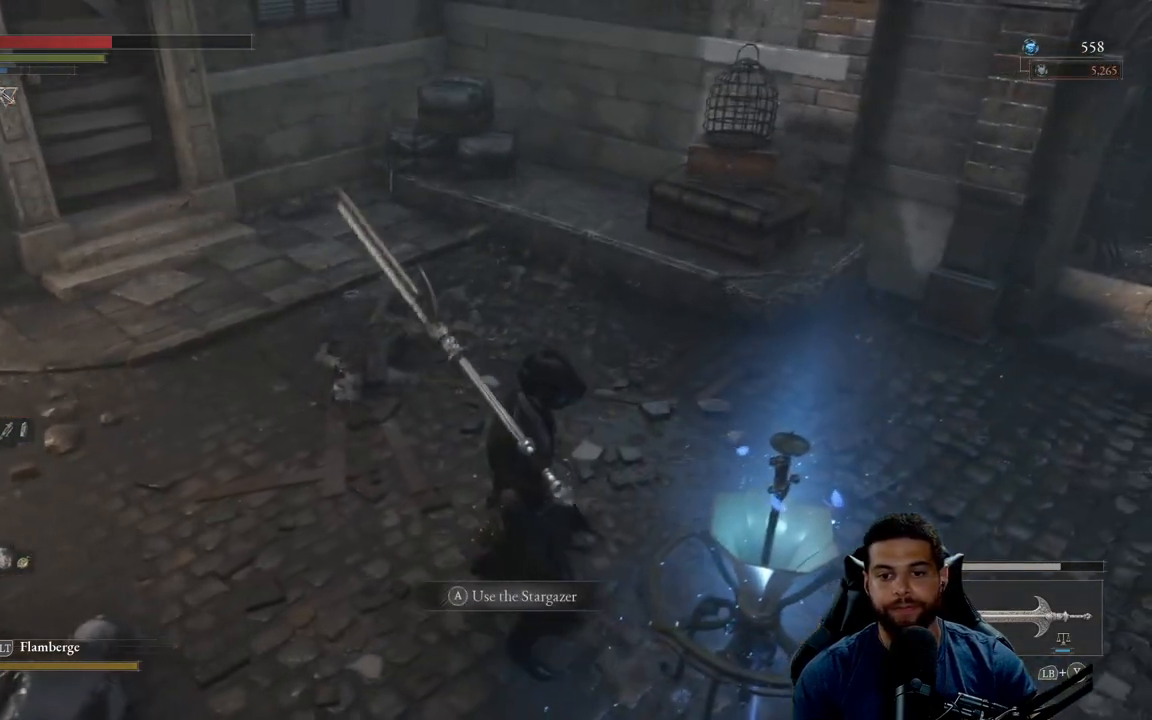
{"buttons": [], "left_stick": "center", "right_stick": "center", "events": [[83, "A", "down"], [200, "A", "up"], [283, "left_stick", "left"], [417, "left_stick", "center"]]}
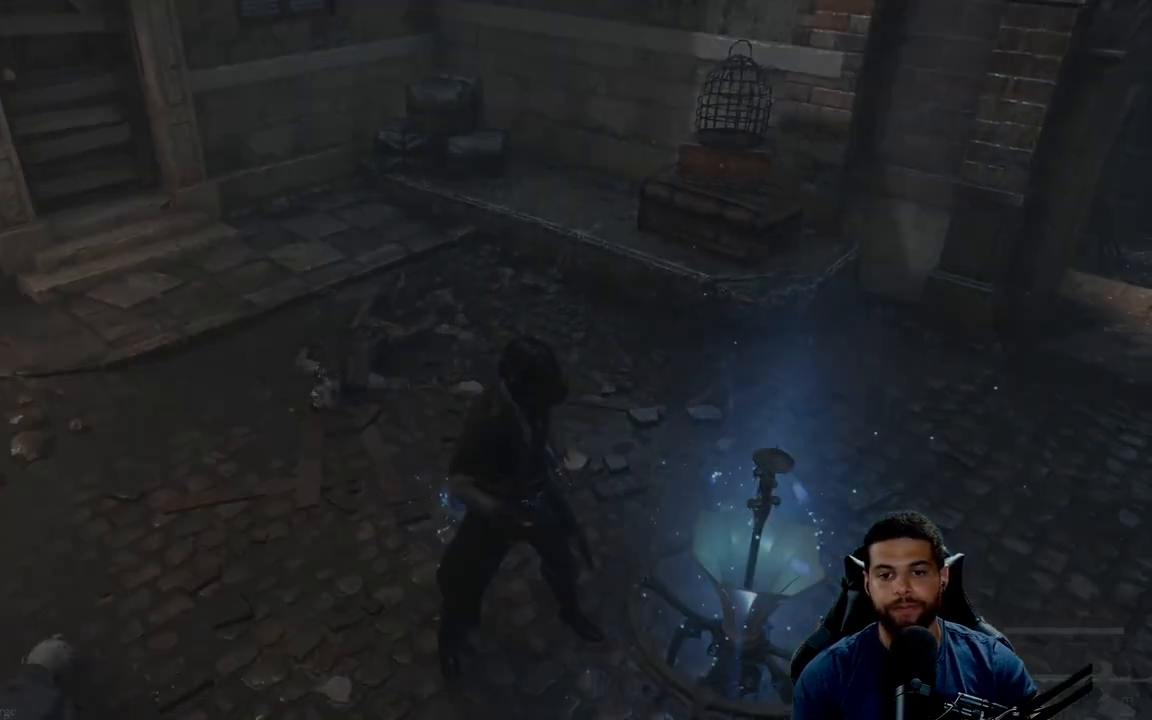
{"buttons": [], "left_stick": "left", "right_stick": "right", "events": [[17, "right_stick", "right"], [33, "left_stick", "left"], [117, "right_stick", "center"], [167, "left_stick", "center"], [250, "right_stick", "right"], [267, "left_stick", "left"], [333, "right_stick", "center"], [383, "left_stick", "center"], [467, "right_stick", "right"], [500, "left_stick", "left"]]}
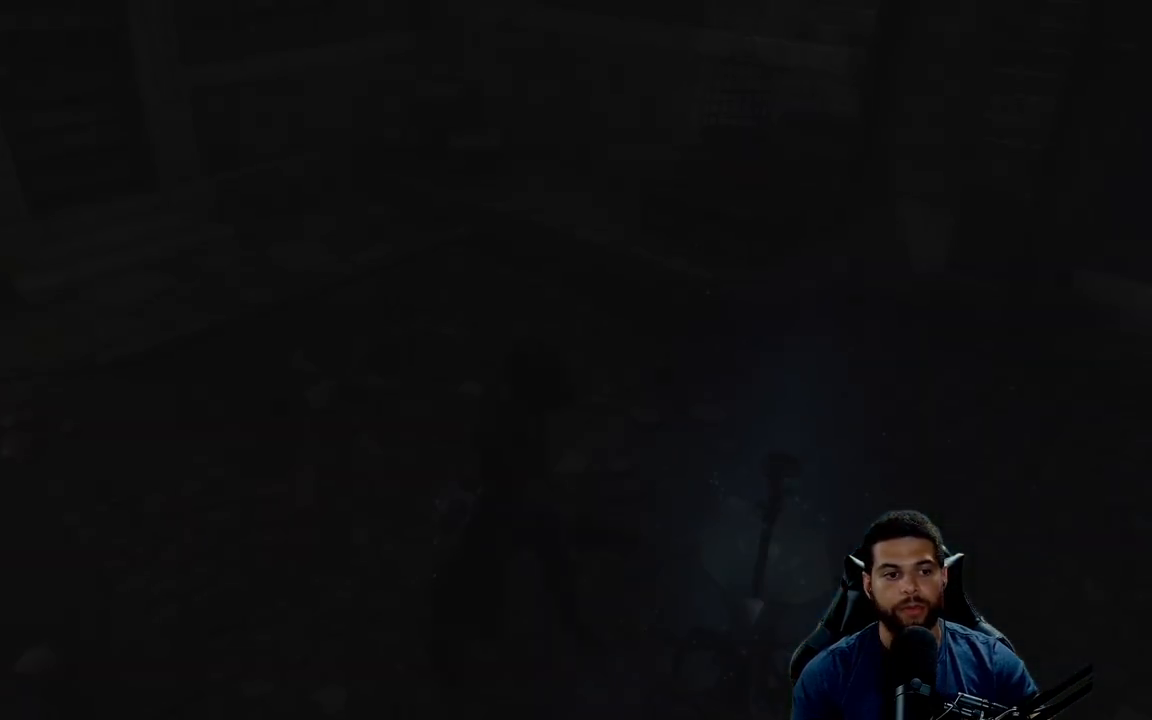
{"buttons": [], "left_stick": "center", "right_stick": "center", "events": [[33, "right_stick", "center"], [133, "left_stick", "center"]]}